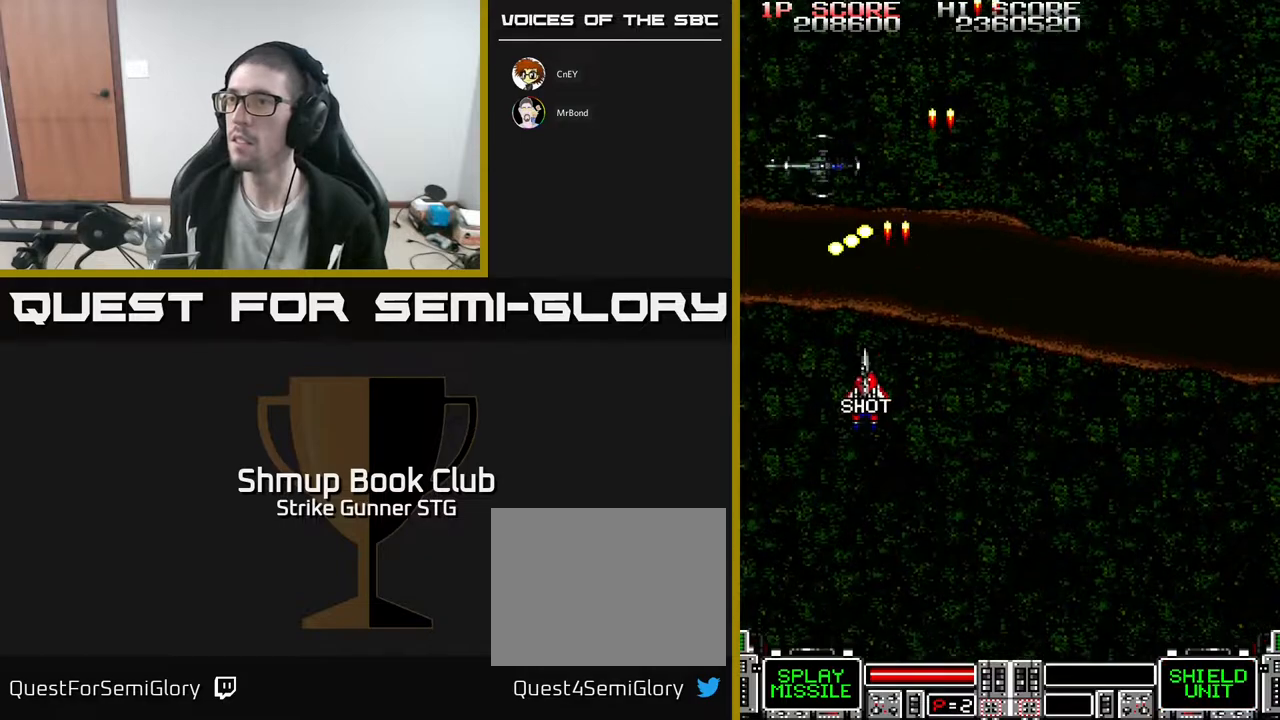
Gameplay with a controller (Xbox layout); each line is a JSON object with the inputs held at the frame after it. "events" lists button and stick changes between this image and that frame as [ms after this image, input, new state], when the widget could be followed in between. Not read: A SELECT START.
{"buttons": ["DPAD_DOWN", "DPAD_LEFT"], "left_stick": "center", "right_stick": "center", "events": [[100, "DPAD_DOWN", "up"], [183, "DPAD_LEFT", "up"], [200, "DPAD_RIGHT", "down"], [300, "DPAD_DOWN", "down"], [433, "DPAD_RIGHT", "up"], [467, "DPAD_LEFT", "down"]]}
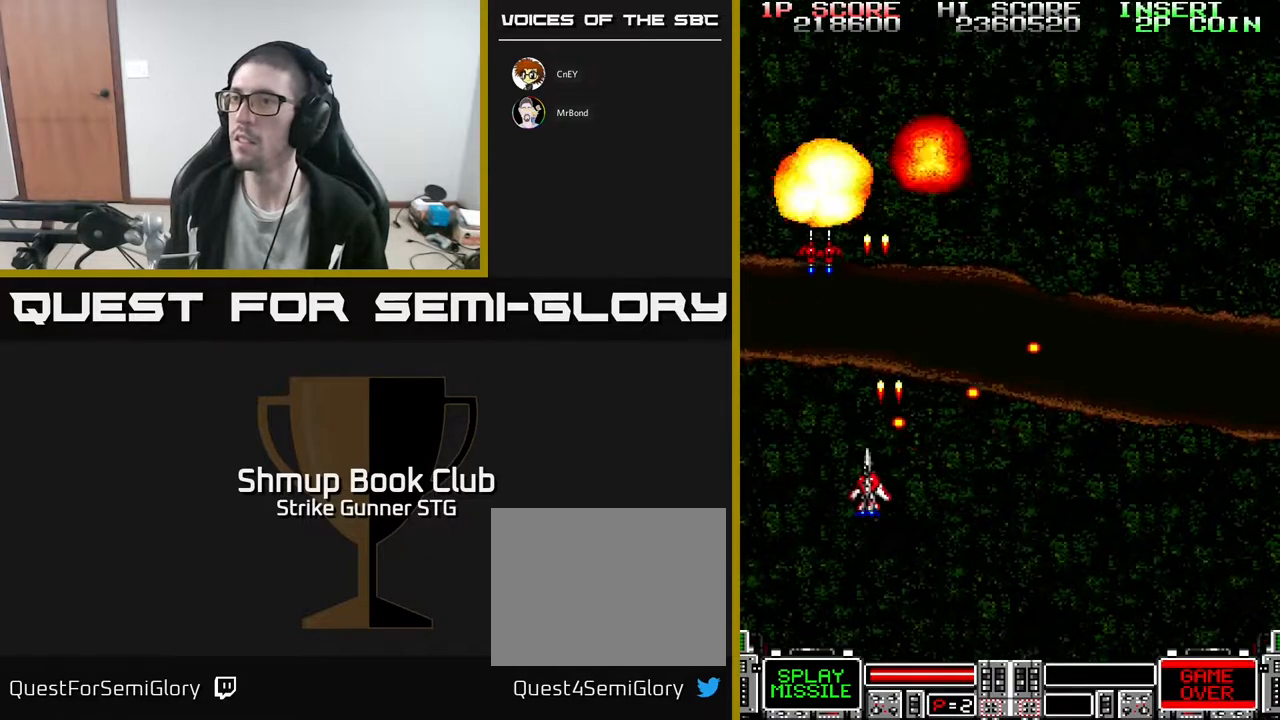
{"buttons": ["DPAD_RIGHT"], "left_stick": "center", "right_stick": "center", "events": [[17, "DPAD_DOWN", "up"], [133, "DPAD_UP", "down"], [183, "DPAD_LEFT", "up"], [217, "DPAD_RIGHT", "down"], [433, "DPAD_UP", "up"]]}
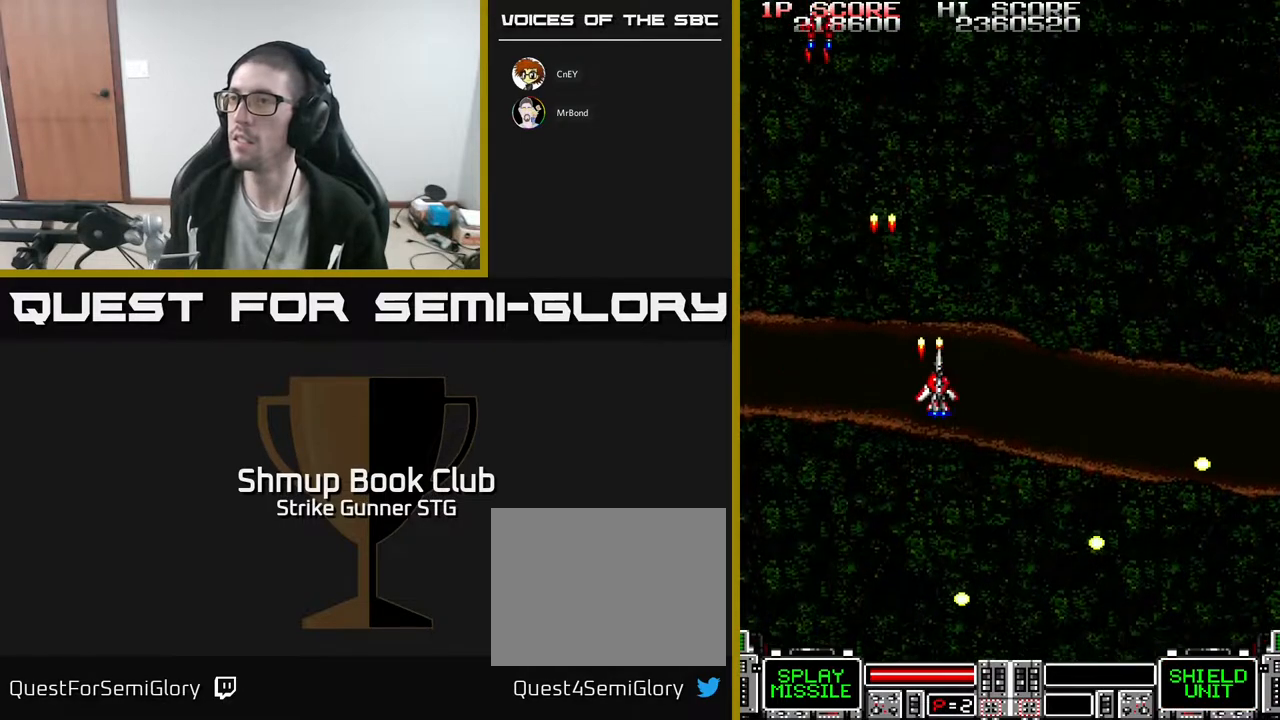
{"buttons": ["DPAD_RIGHT"], "left_stick": "center", "right_stick": "center", "events": []}
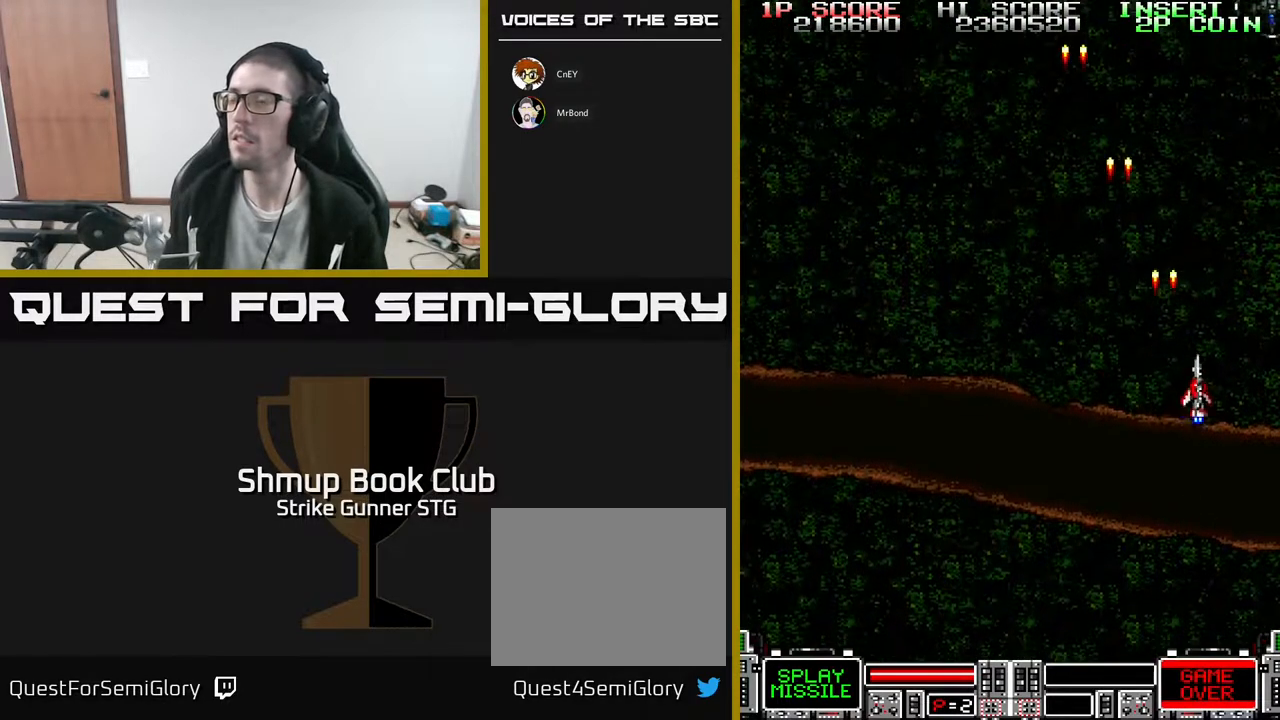
{"buttons": ["DPAD_RIGHT"], "left_stick": "center", "right_stick": "center", "events": [[17, "DPAD_DOWN", "down"], [133, "DPAD_RIGHT", "up"], [217, "DPAD_LEFT", "down"], [233, "DPAD_DOWN", "up"], [367, "DPAD_UP", "down"], [400, "DPAD_LEFT", "up"], [450, "DPAD_RIGHT", "down"], [467, "DPAD_UP", "up"]]}
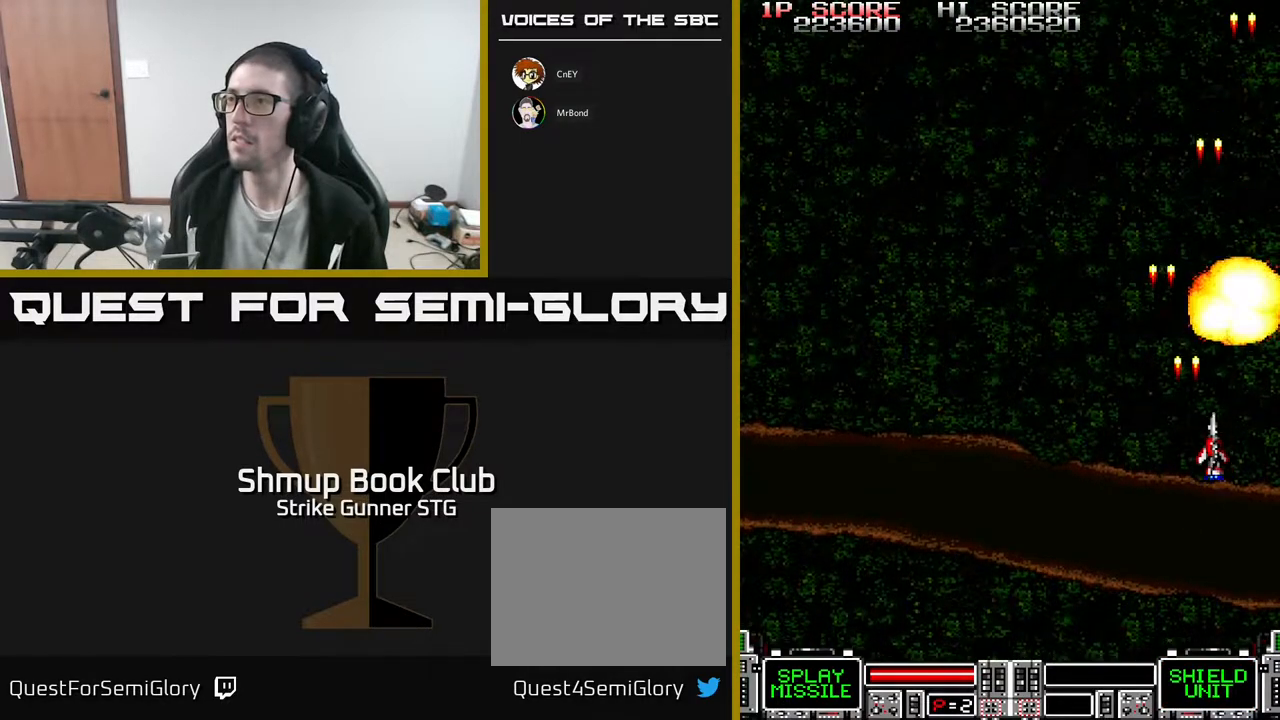
{"buttons": [], "left_stick": "center", "right_stick": "center", "events": [[367, "DPAD_RIGHT", "up"]]}
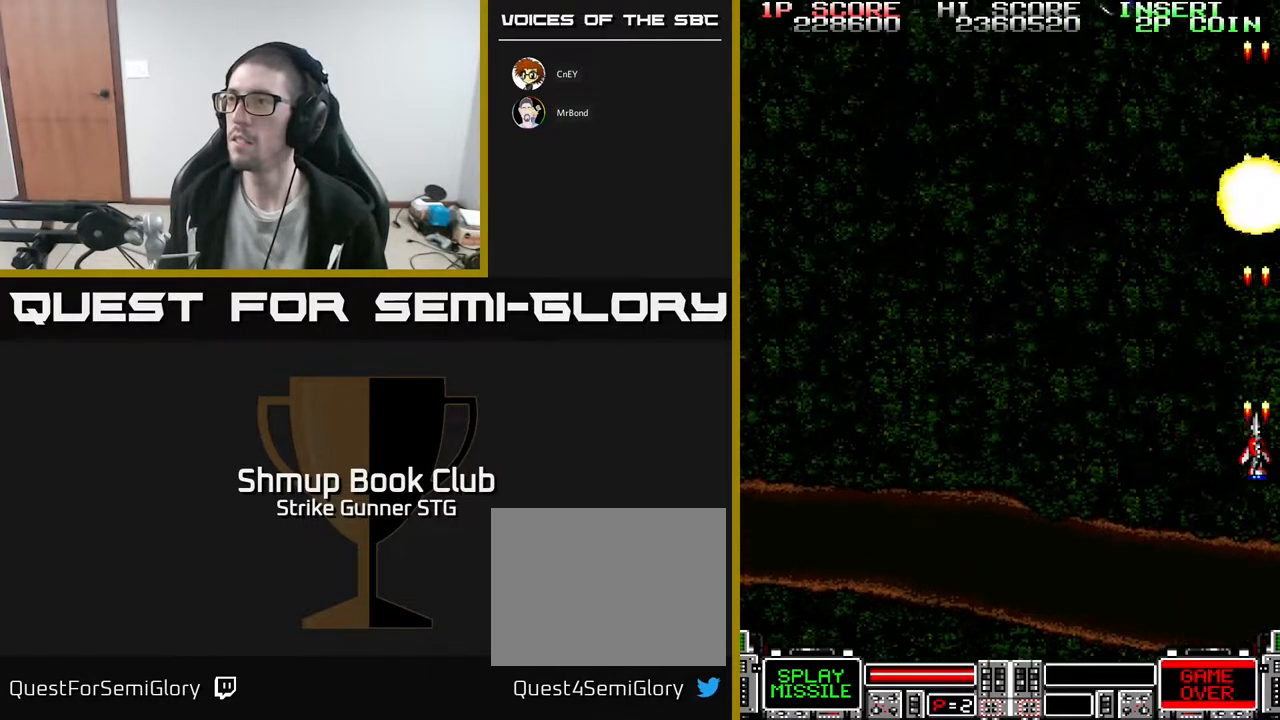
{"buttons": ["DPAD_UP", "DPAD_LEFT"], "left_stick": "center", "right_stick": "center", "events": [[183, "DPAD_DOWN", "down"], [333, "DPAD_DOWN", "up"], [333, "DPAD_LEFT", "down"], [433, "DPAD_UP", "down"]]}
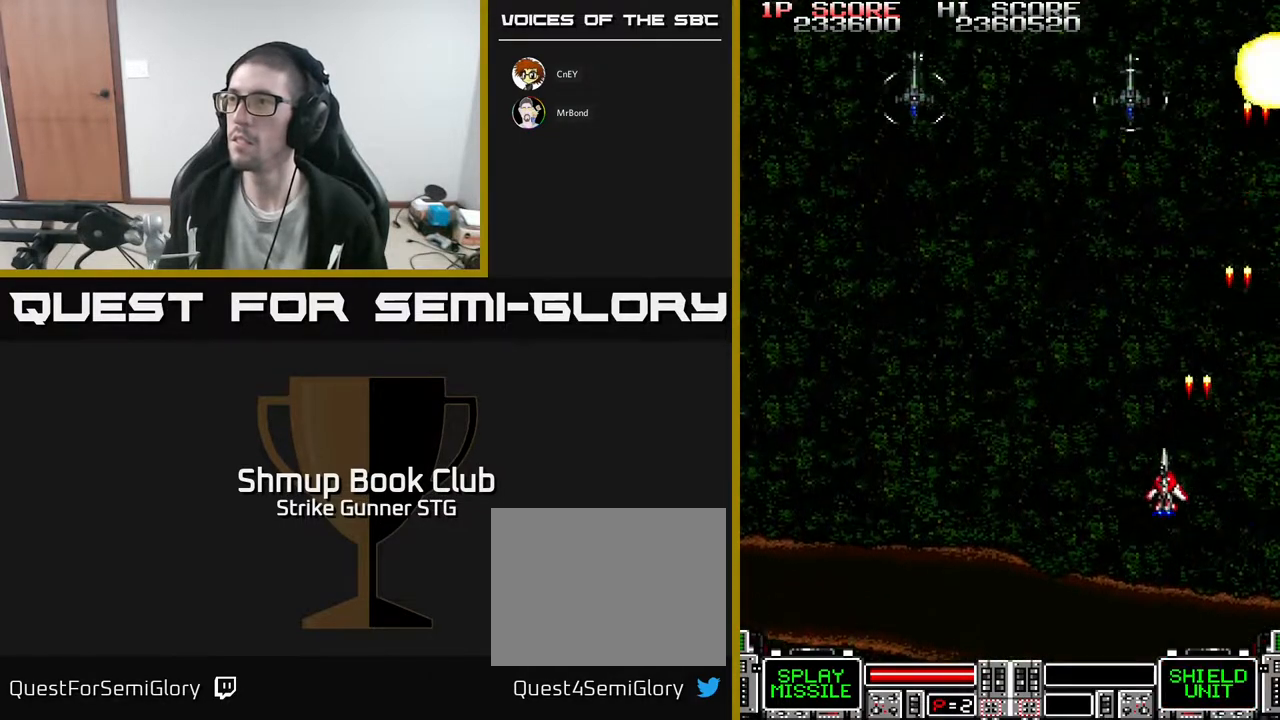
{"buttons": ["DPAD_LEFT"], "left_stick": "center", "right_stick": "center", "events": [[233, "DPAD_UP", "up"]]}
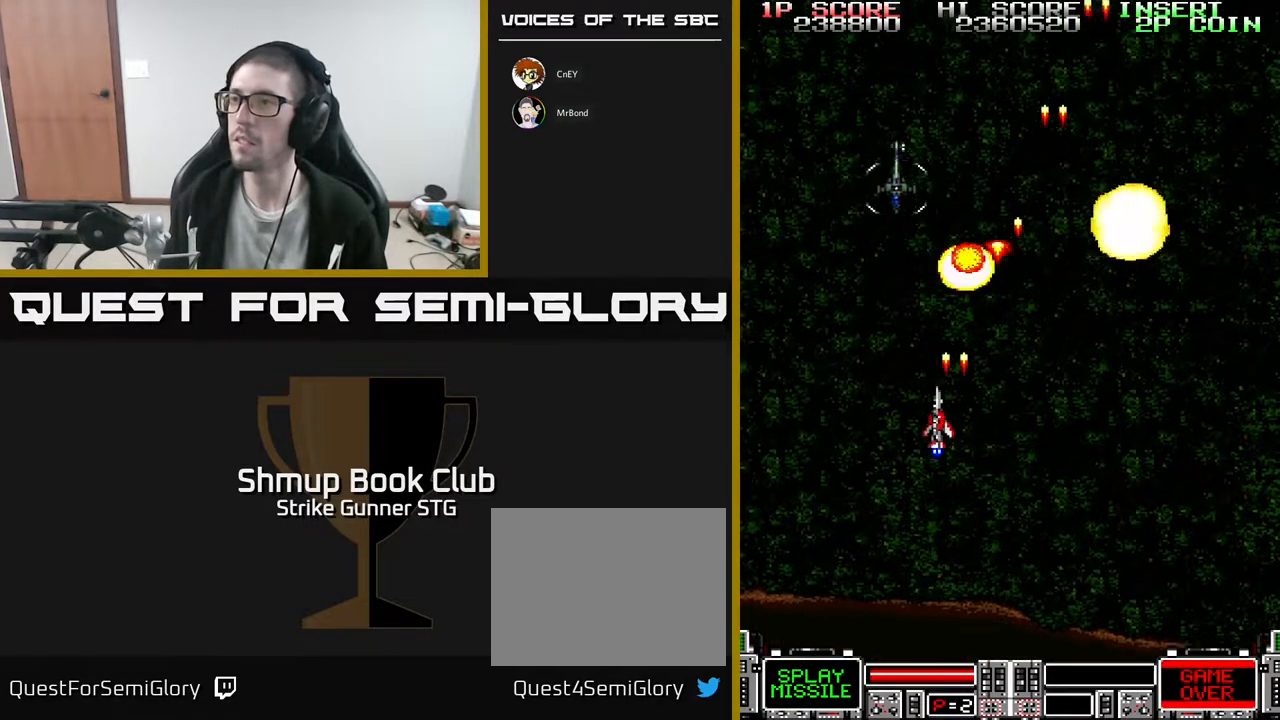
{"buttons": ["DPAD_RIGHT"], "left_stick": "center", "right_stick": "center", "events": [[300, "DPAD_DOWN", "down"], [333, "DPAD_LEFT", "up"], [383, "DPAD_RIGHT", "down"], [500, "DPAD_DOWN", "up"]]}
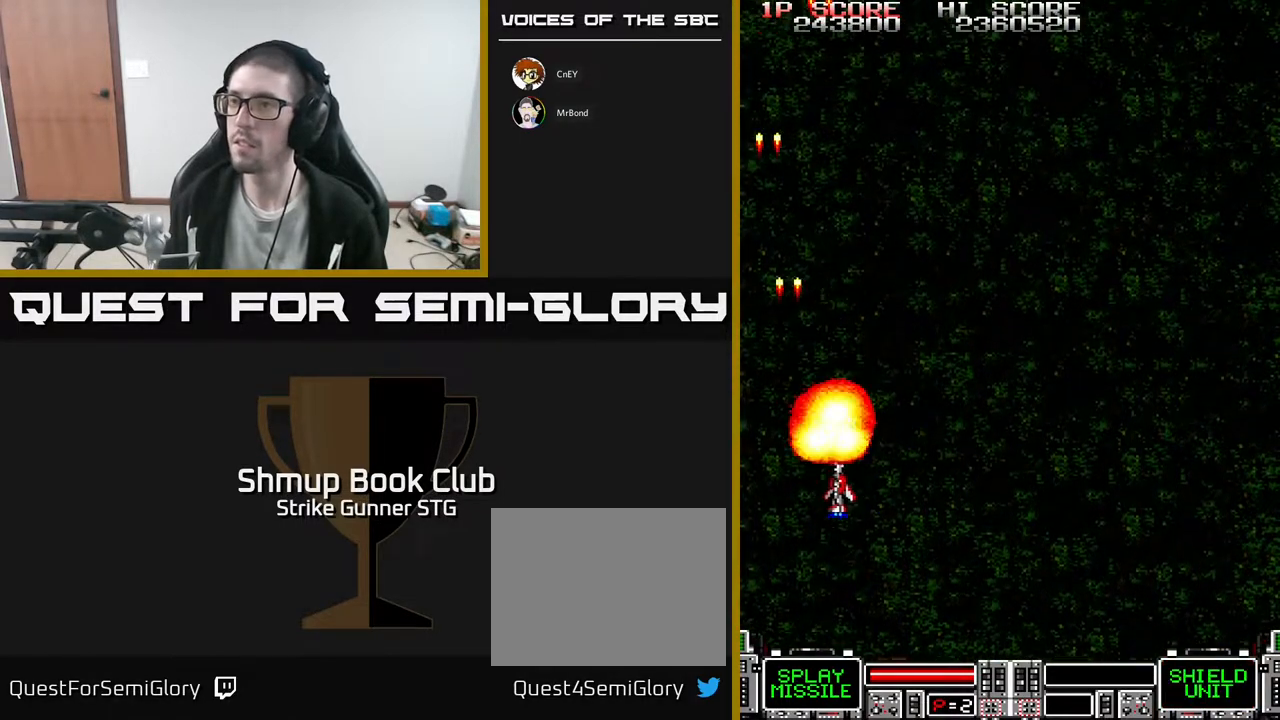
{"buttons": ["DPAD_UP", "DPAD_RIGHT"], "left_stick": "center", "right_stick": "center", "events": [[267, "DPAD_UP", "down"]]}
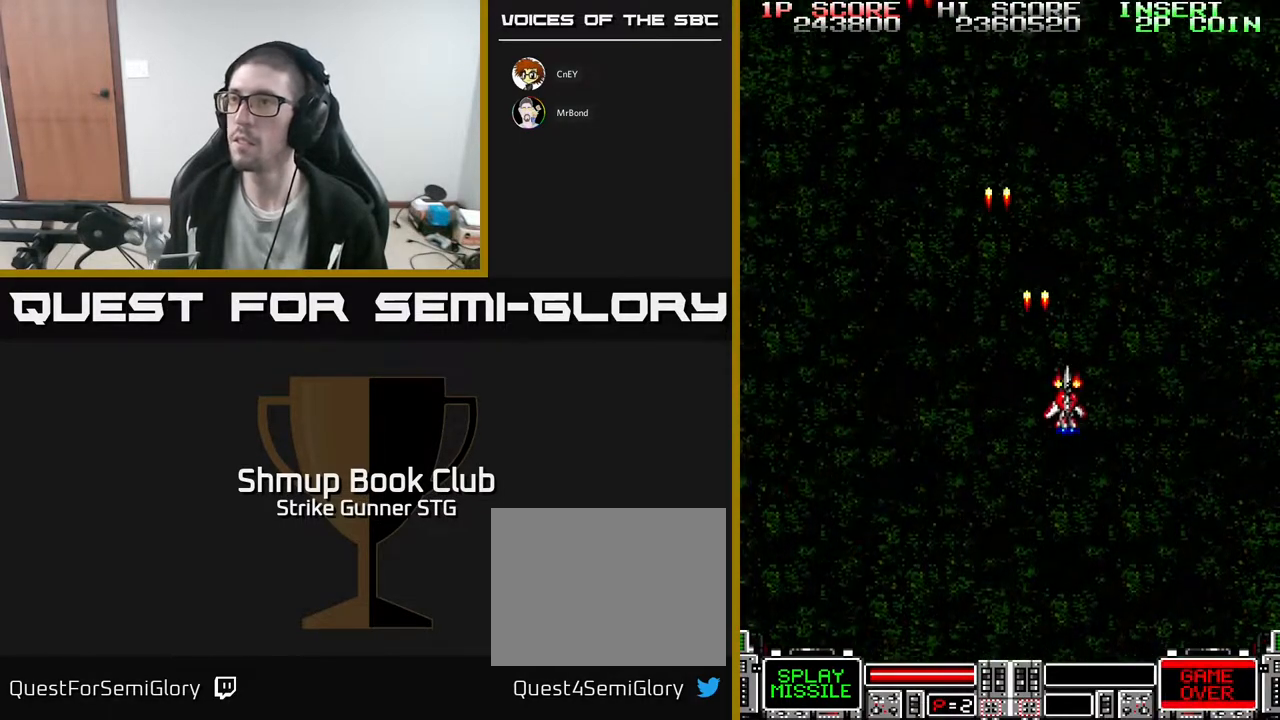
{"buttons": ["DPAD_DOWN"], "left_stick": "center", "right_stick": "center", "events": [[67, "DPAD_RIGHT", "up"], [117, "DPAD_LEFT", "down"], [133, "DPAD_UP", "up"], [500, "DPAD_DOWN", "down"], [500, "DPAD_LEFT", "up"]]}
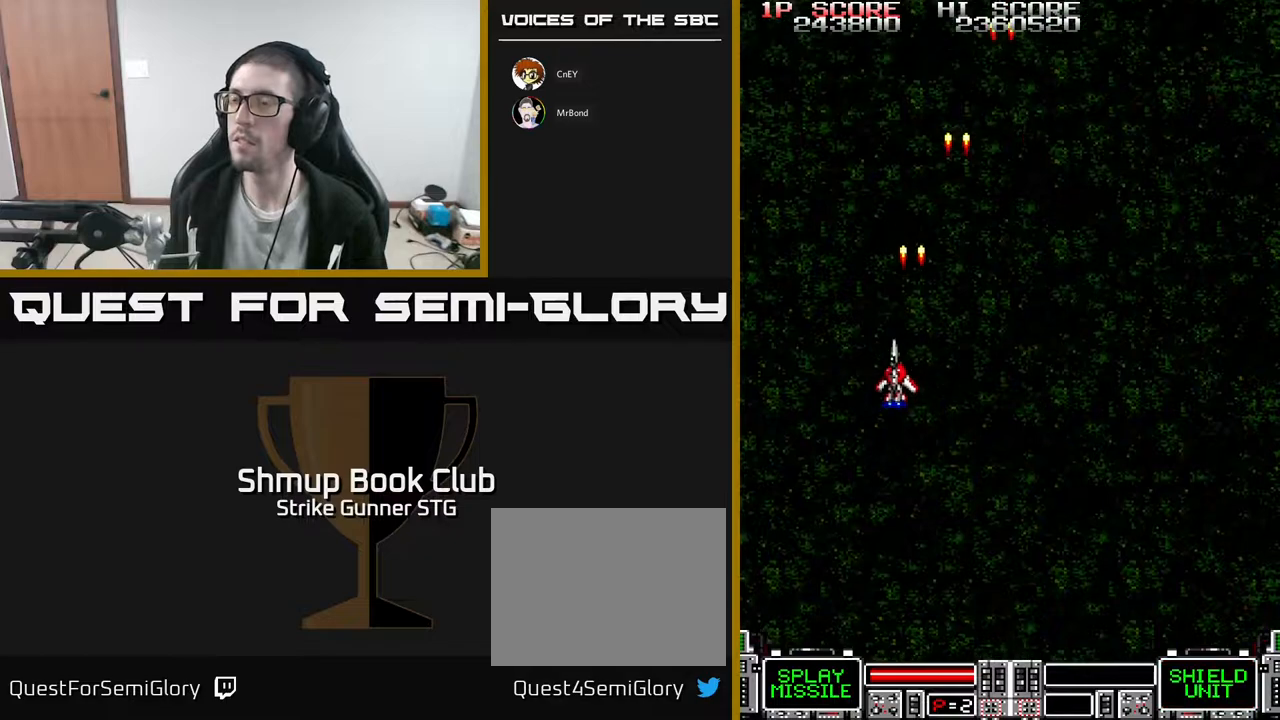
{"buttons": [], "left_stick": "center", "right_stick": "center", "events": [[33, "DPAD_RIGHT", "down"], [67, "DPAD_DOWN", "up"], [400, "DPAD_RIGHT", "up"]]}
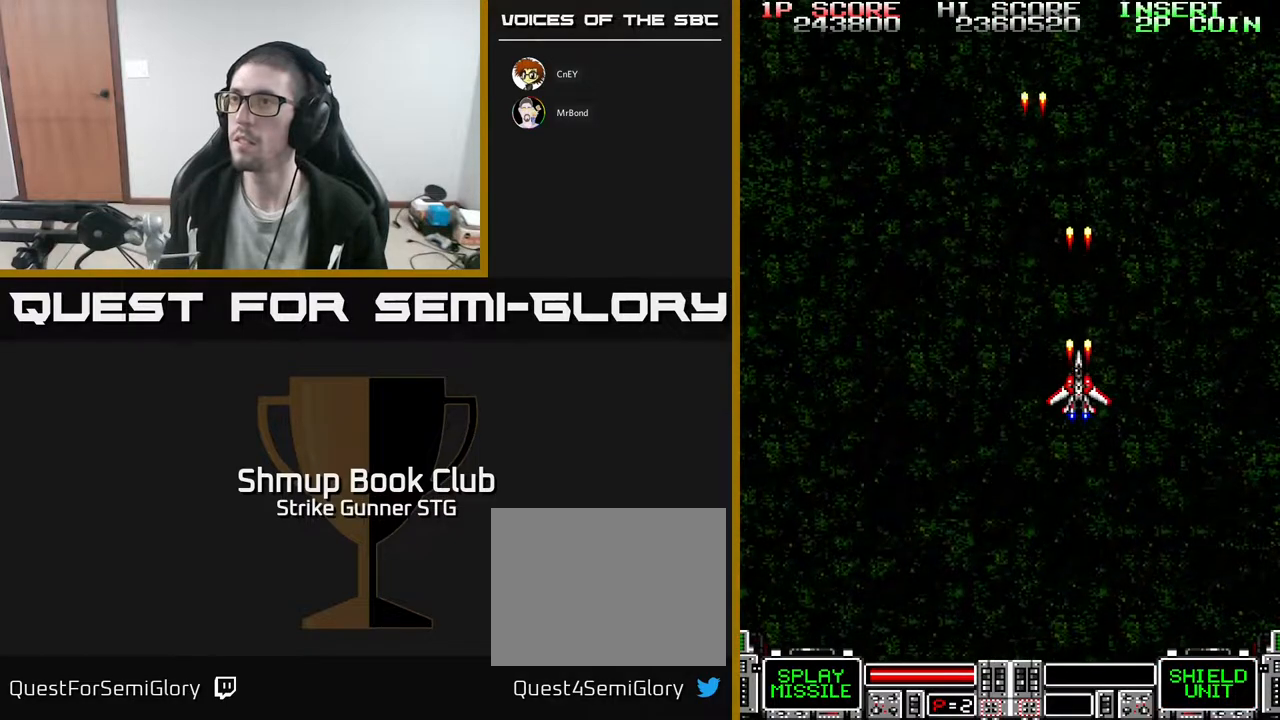
{"buttons": ["DPAD_UP"], "left_stick": "center", "right_stick": "center", "events": [[367, "DPAD_UP", "down"]]}
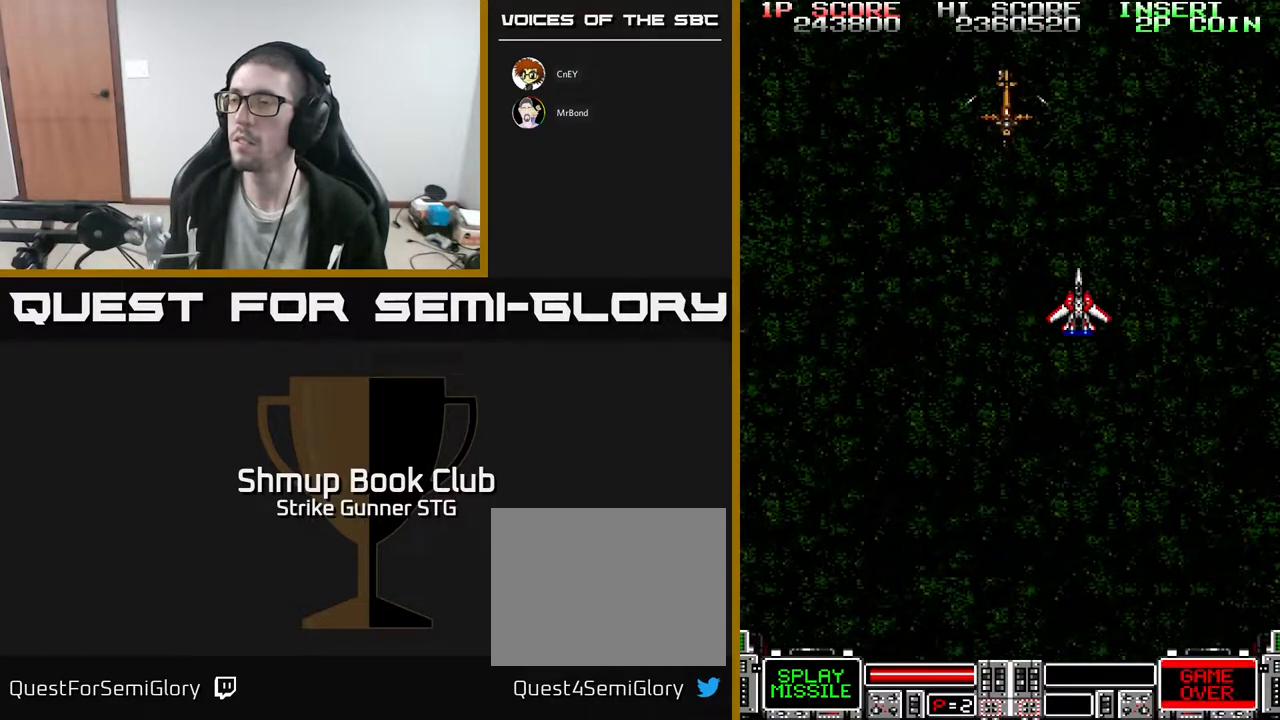
{"buttons": [], "left_stick": "center", "right_stick": "center", "events": [[33, "DPAD_UP", "up"], [83, "DPAD_LEFT", "down"], [150, "DPAD_DOWN", "down"], [267, "DPAD_LEFT", "up"], [333, "DPAD_DOWN", "up"]]}
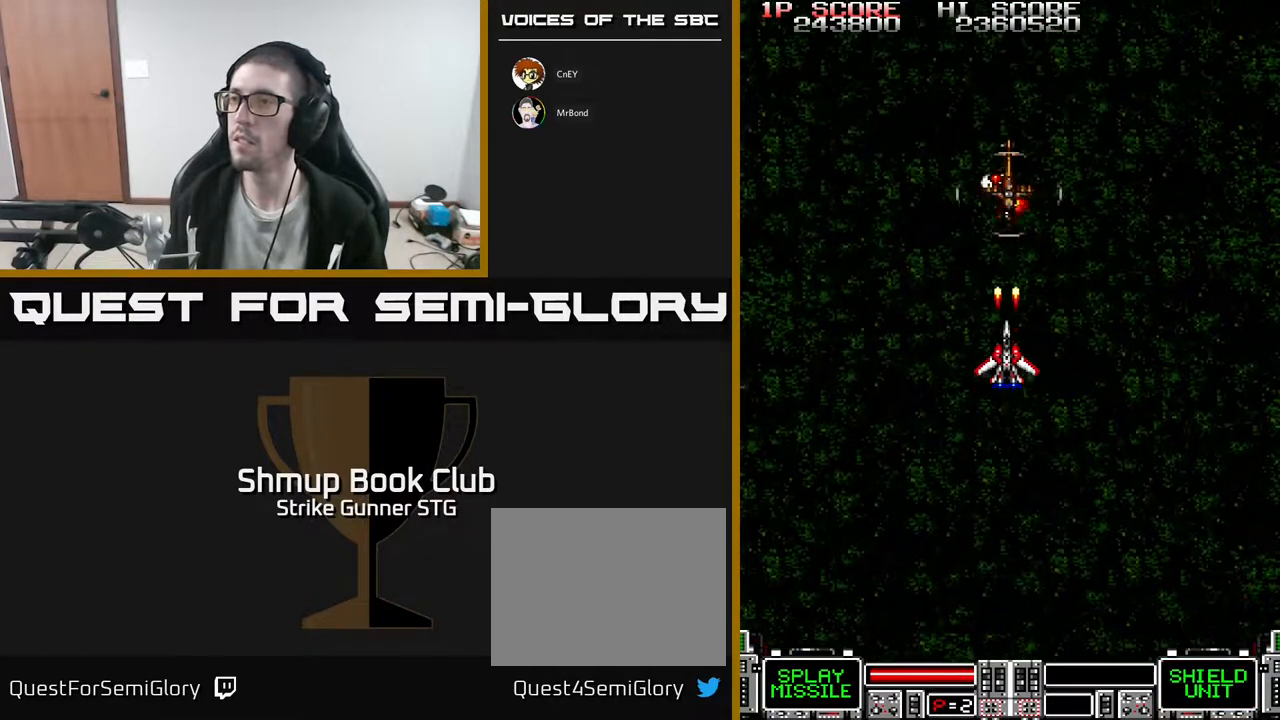
{"buttons": ["DPAD_RIGHT"], "left_stick": "center", "right_stick": "center", "events": [[100, "DPAD_RIGHT", "down"], [283, "DPAD_DOWN", "down"], [333, "DPAD_RIGHT", "up"], [417, "DPAD_RIGHT", "down"], [483, "DPAD_DOWN", "up"]]}
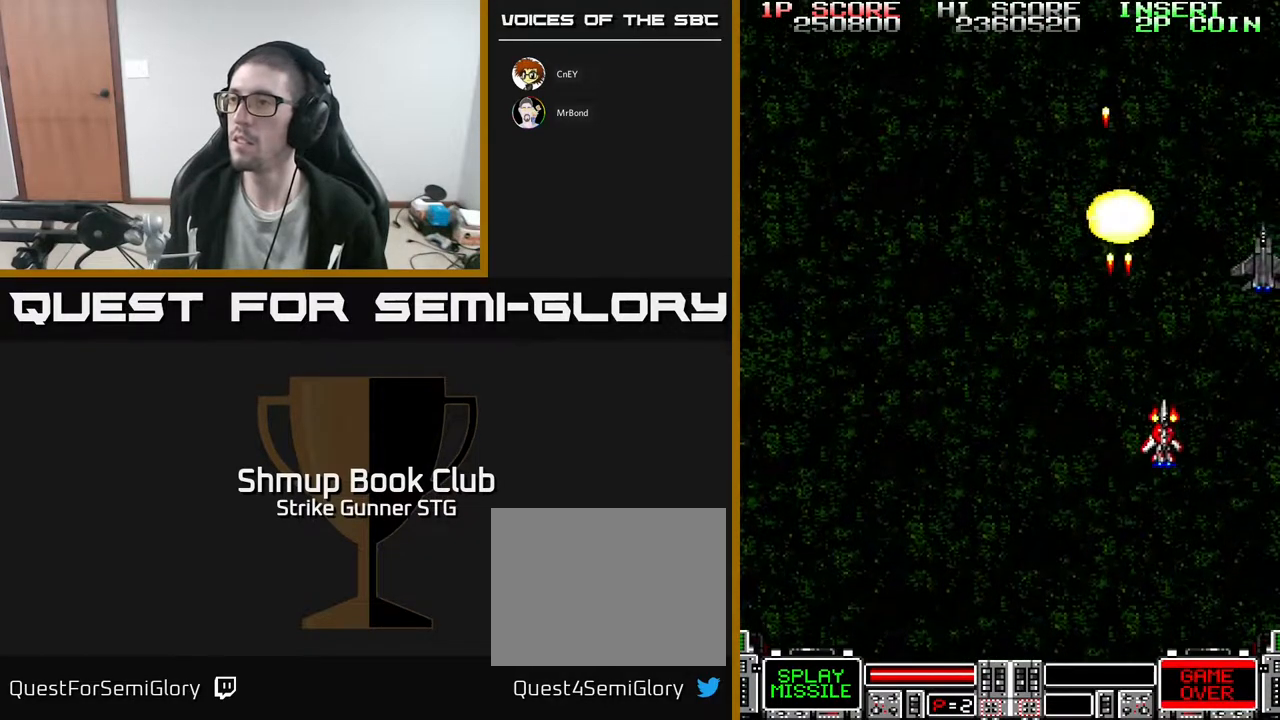
{"buttons": [], "left_stick": "center", "right_stick": "center", "events": [[117, "DPAD_DOWN", "down"], [233, "DPAD_DOWN", "up"], [250, "DPAD_RIGHT", "up"]]}
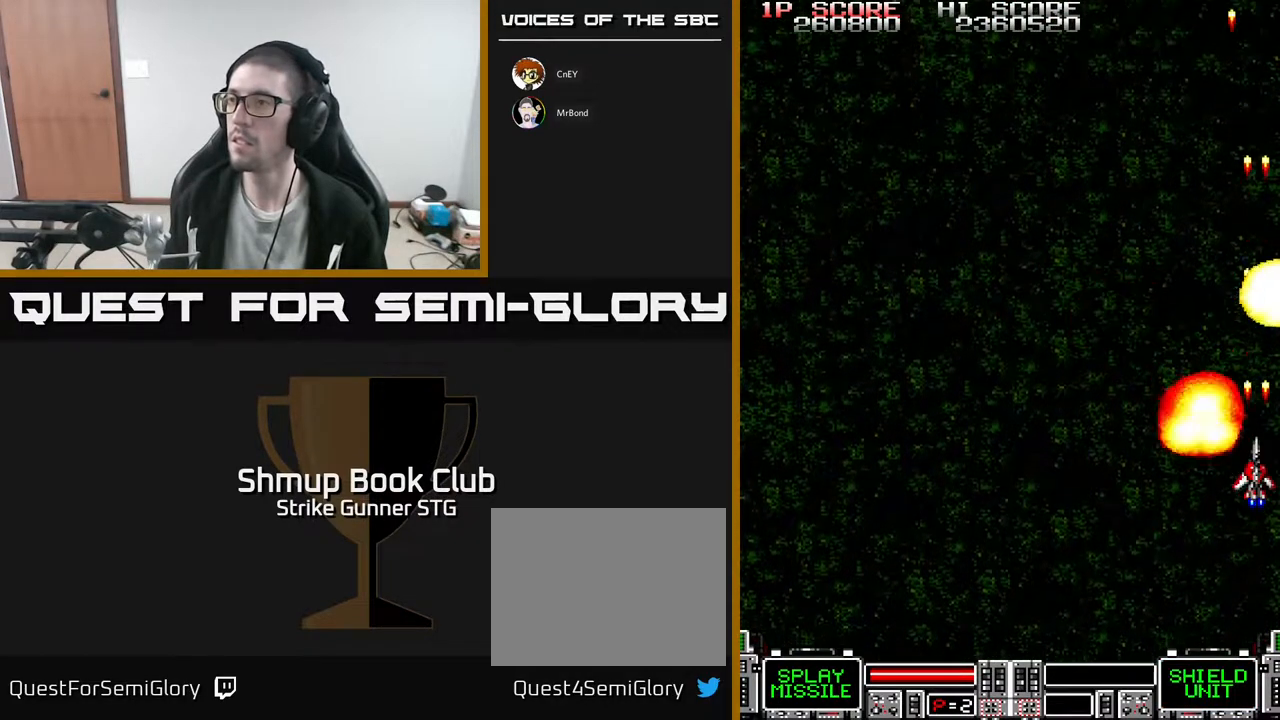
{"buttons": [], "left_stick": "center", "right_stick": "center", "events": []}
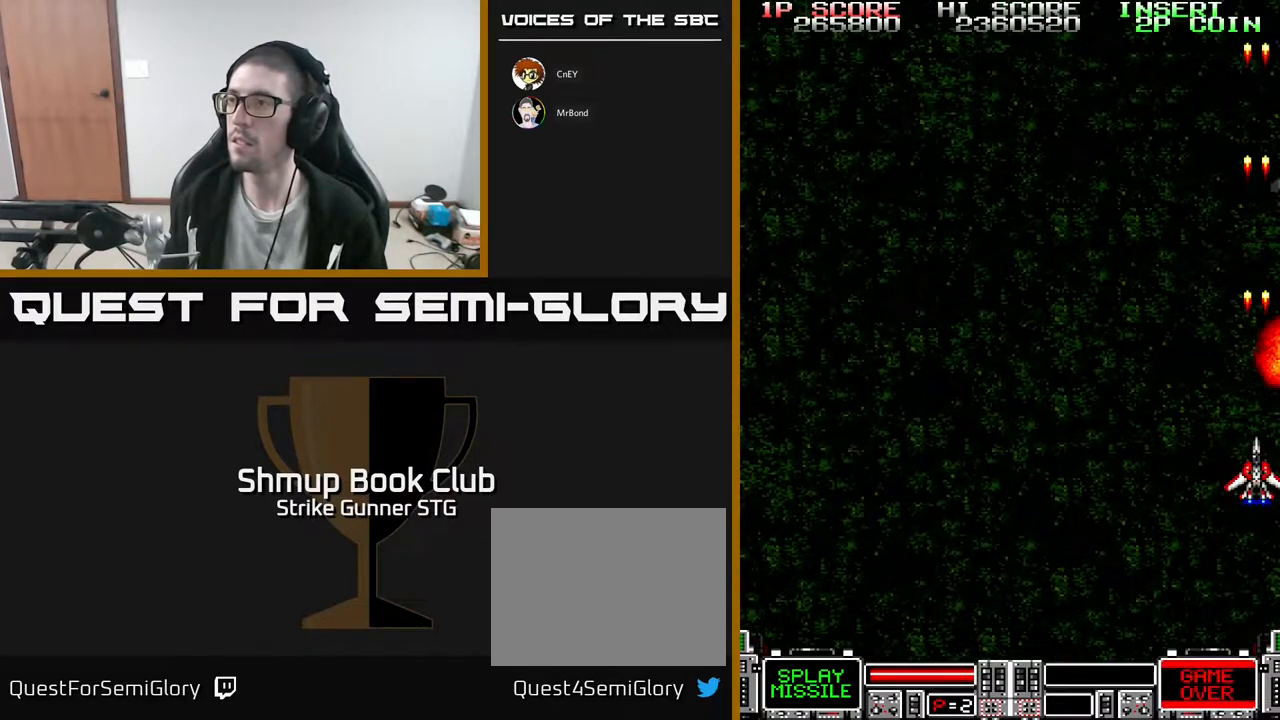
{"buttons": ["DPAD_LEFT"], "left_stick": "center", "right_stick": "center", "events": [[50, "DPAD_LEFT", "down"]]}
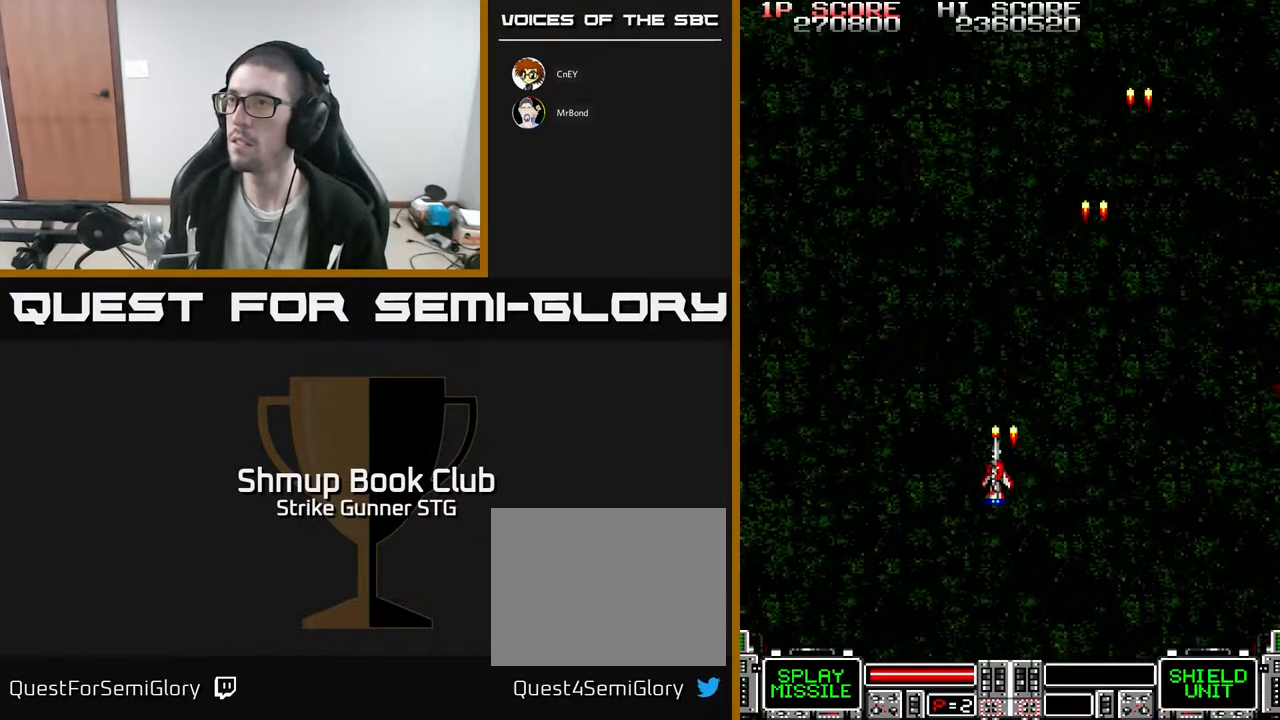
{"buttons": ["DPAD_UP", "DPAD_RIGHT"], "left_stick": "center", "right_stick": "center", "events": [[350, "DPAD_LEFT", "up"], [383, "DPAD_RIGHT", "down"], [383, "DPAD_UP", "down"]]}
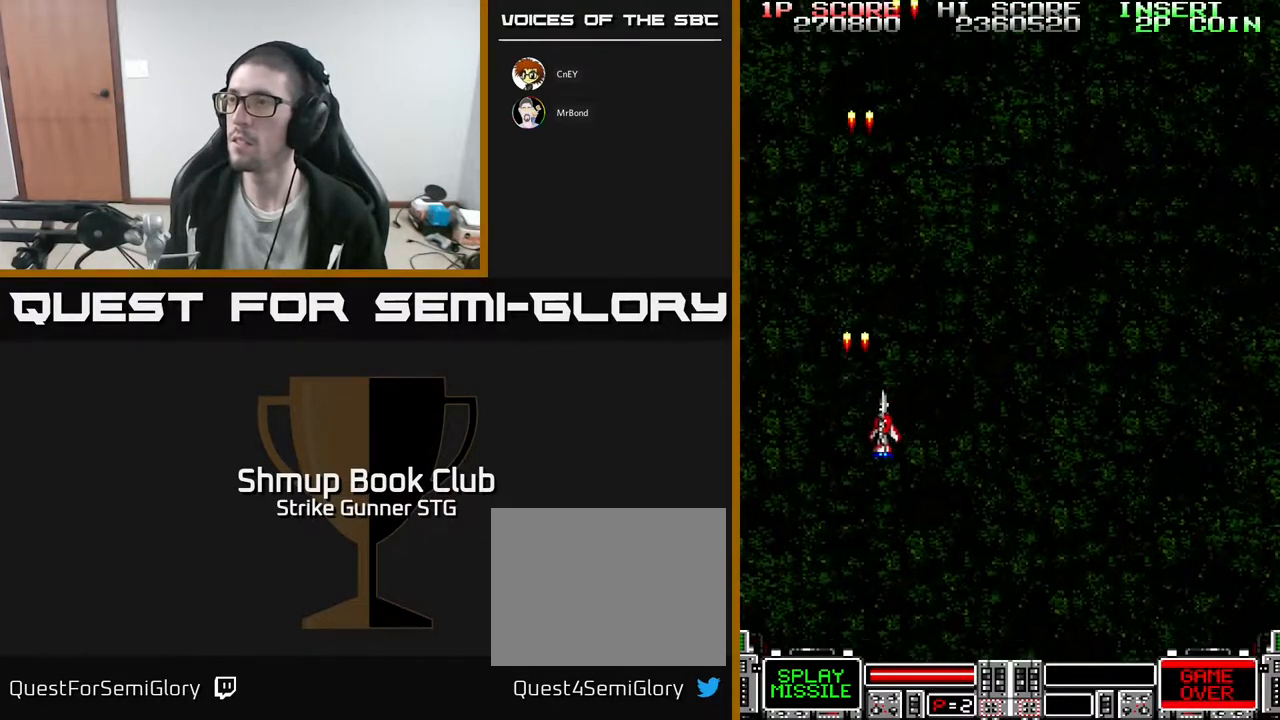
{"buttons": ["DPAD_DOWN"], "left_stick": "center", "right_stick": "center", "events": [[250, "DPAD_UP", "up"], [467, "DPAD_DOWN", "down"], [483, "DPAD_RIGHT", "up"]]}
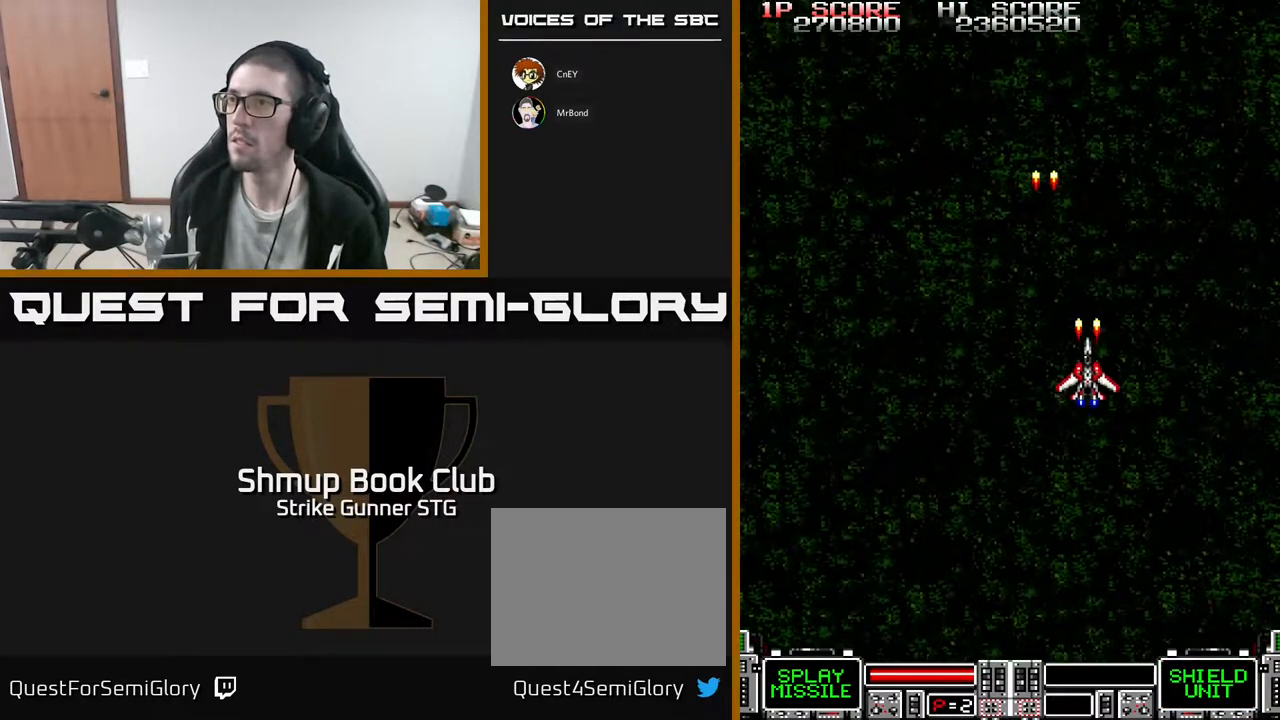
{"buttons": [], "left_stick": "center", "right_stick": "center", "events": [[133, "DPAD_DOWN", "up"]]}
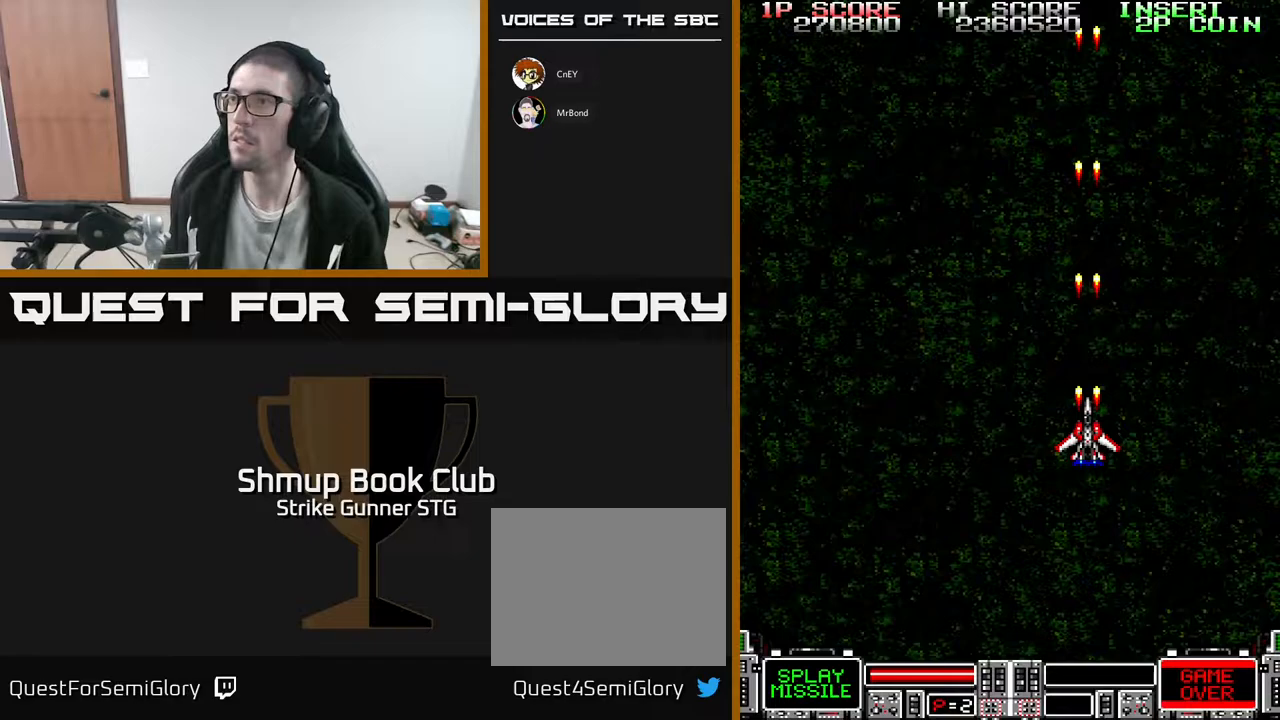
{"buttons": [], "left_stick": "center", "right_stick": "center", "events": [[217, "DPAD_UP", "down"], [317, "DPAD_RIGHT", "down"], [367, "DPAD_UP", "up"], [433, "DPAD_RIGHT", "up"]]}
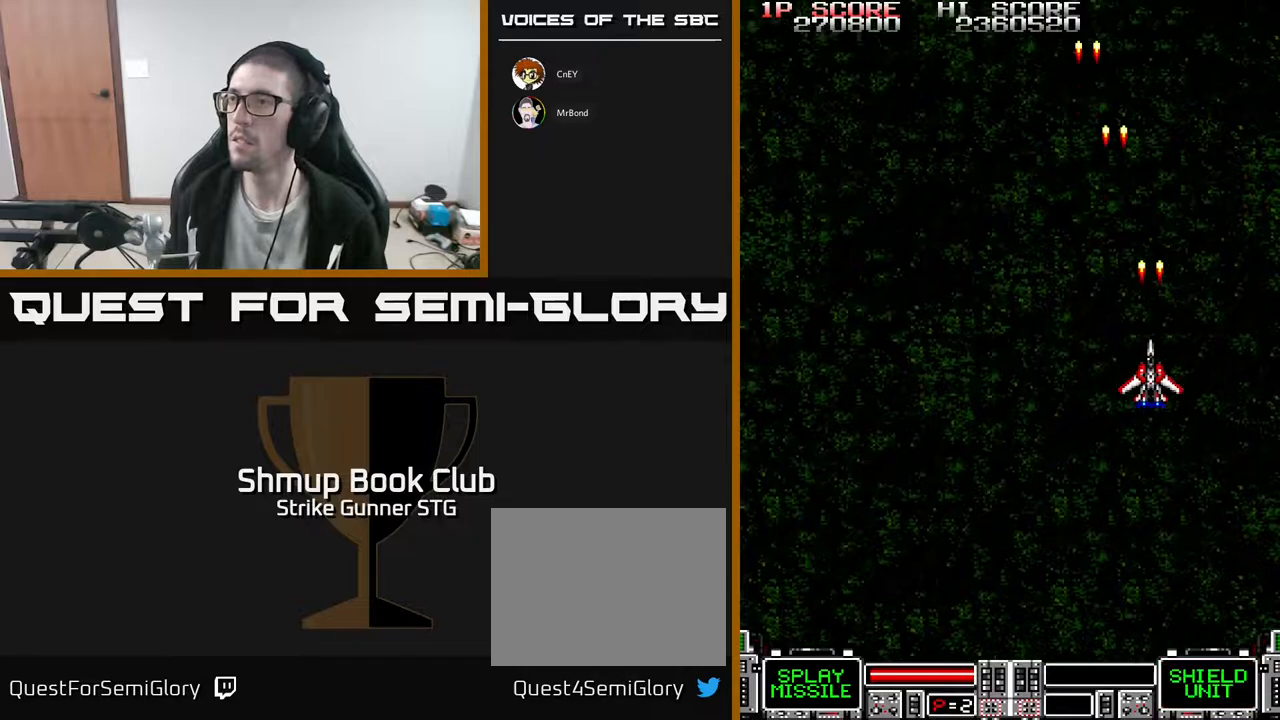
{"buttons": [], "left_stick": "center", "right_stick": "center", "events": []}
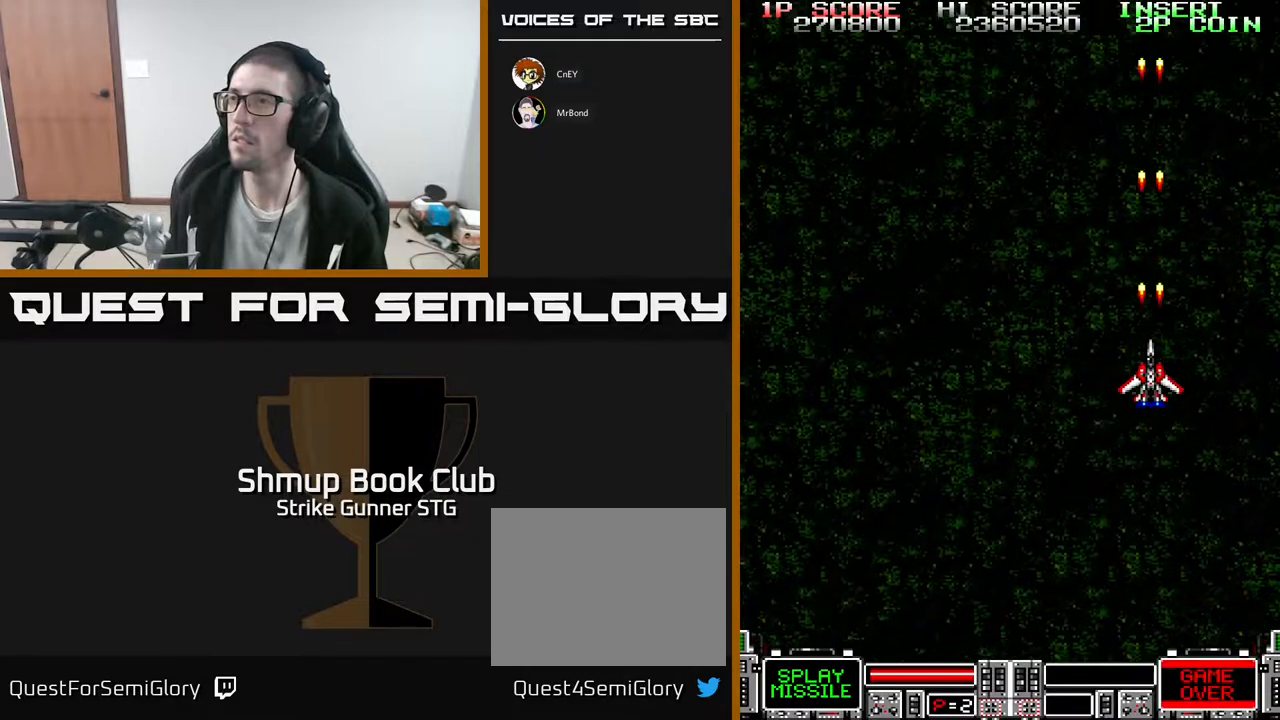
{"buttons": [], "left_stick": "center", "right_stick": "center", "events": []}
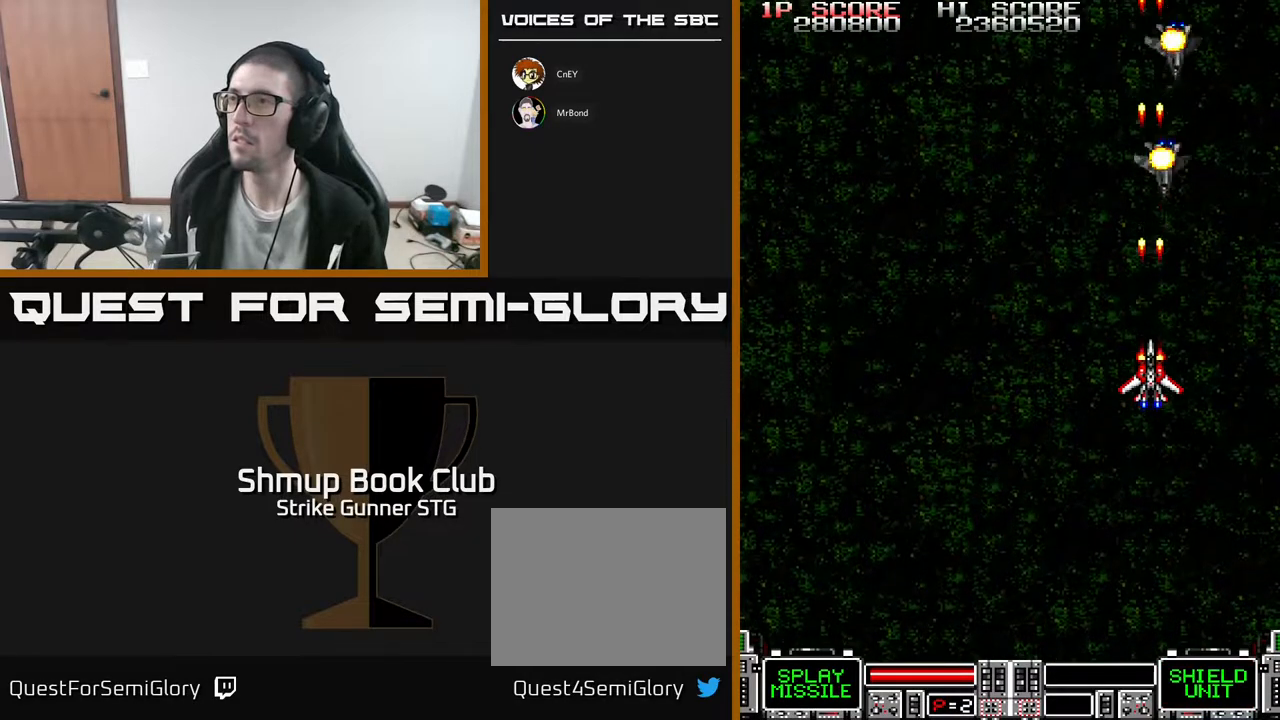
{"buttons": ["DPAD_DOWN"], "left_stick": "center", "right_stick": "center", "events": [[317, "DPAD_DOWN", "down"], [383, "DPAD_RIGHT", "down"], [417, "DPAD_DOWN", "up"], [500, "DPAD_DOWN", "down"], [500, "DPAD_RIGHT", "up"]]}
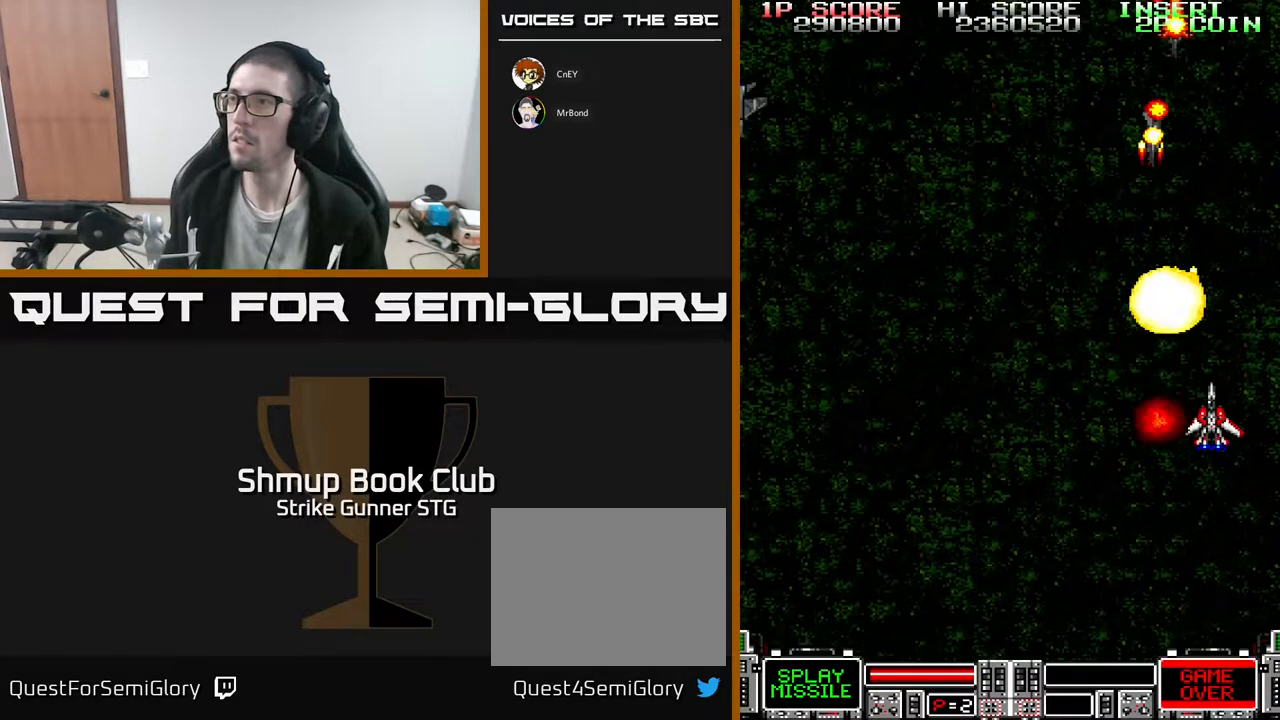
{"buttons": ["DPAD_UP", "DPAD_LEFT"], "left_stick": "center", "right_stick": "center", "events": [[33, "DPAD_LEFT", "down"], [100, "DPAD_DOWN", "up"], [450, "DPAD_UP", "down"]]}
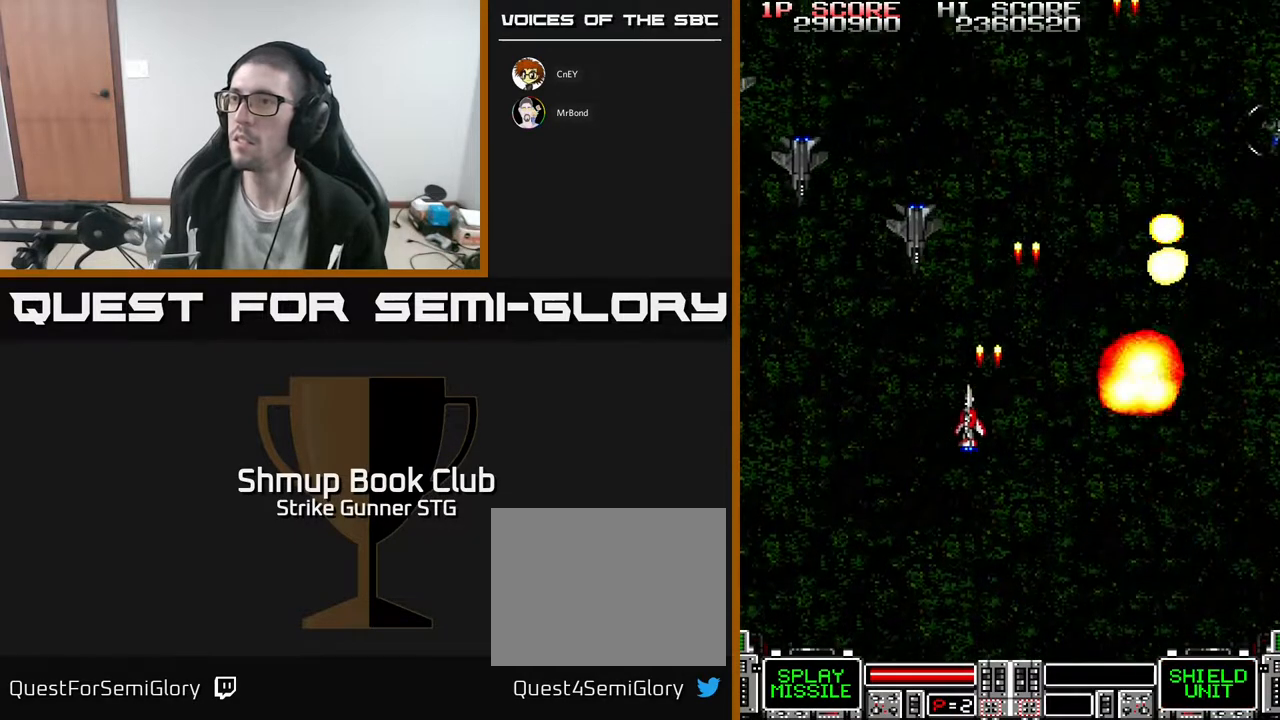
{"buttons": ["DPAD_DOWN"], "left_stick": "center", "right_stick": "center", "events": [[200, "DPAD_UP", "up"], [300, "DPAD_DOWN", "down"], [350, "DPAD_LEFT", "up"], [433, "DPAD_RIGHT", "down"], [483, "DPAD_RIGHT", "up"]]}
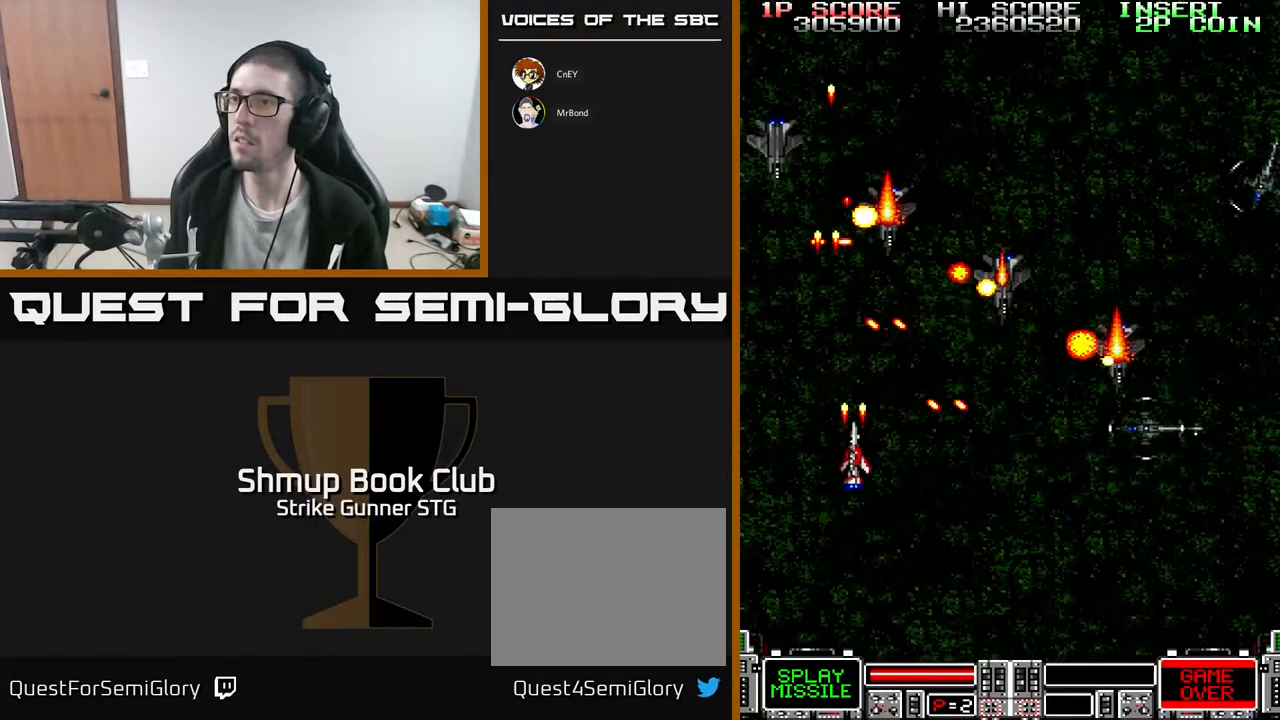
{"buttons": ["DPAD_DOWN", "DPAD_RIGHT"], "left_stick": "center", "right_stick": "center", "events": [[17, "DPAD_LEFT", "down"], [183, "DPAD_DOWN", "up"], [300, "DPAD_DOWN", "down"], [300, "DPAD_LEFT", "up"], [433, "DPAD_RIGHT", "down"]]}
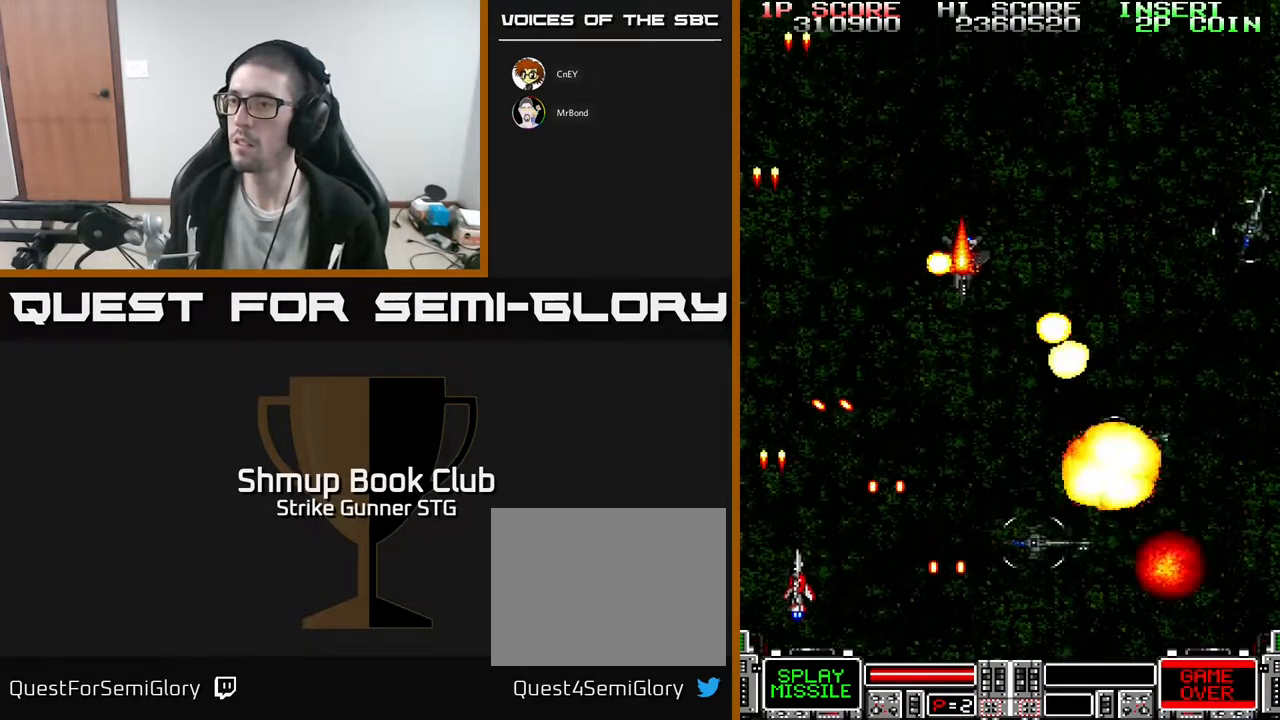
{"buttons": ["DPAD_UP", "DPAD_LEFT"], "left_stick": "center", "right_stick": "center", "events": [[33, "X", "down"], [100, "DPAD_DOWN", "up"], [117, "DPAD_RIGHT", "up"], [167, "X", "up"], [283, "DPAD_LEFT", "down"], [433, "DPAD_UP", "down"]]}
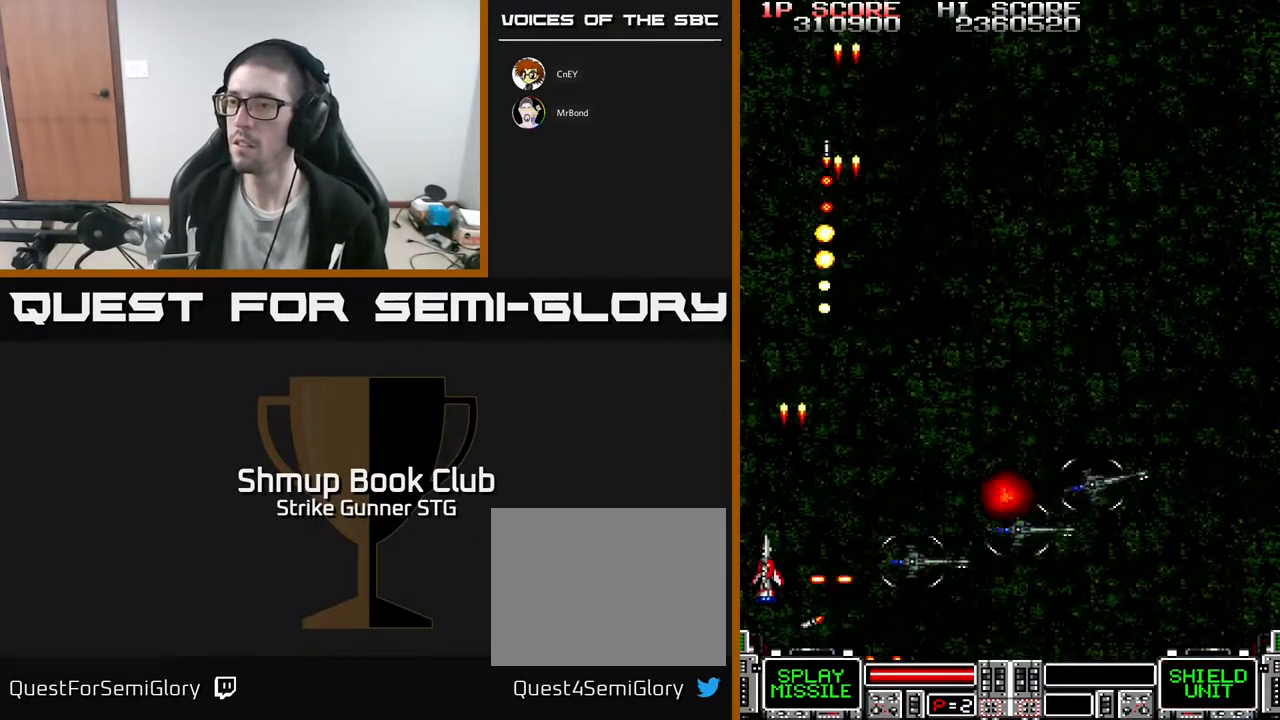
{"buttons": ["X", "DPAD_UP"], "left_stick": "center", "right_stick": "center", "events": [[167, "DPAD_LEFT", "up"], [317, "X", "down"]]}